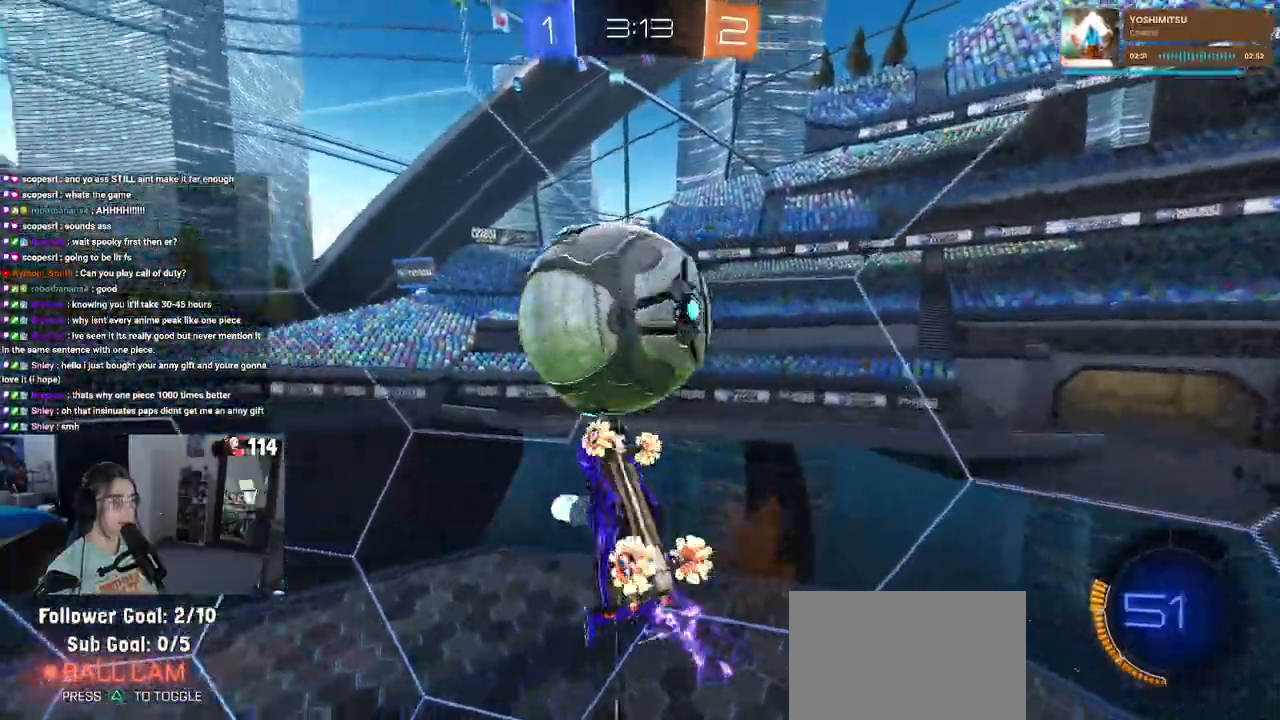
Gameplay with a controller (PlayStation layout); each line is a JSON object with the inputs held at the frame after it. "events" lists button and stick changes between this image and that frame as [ms after this image, input, new state], when the widget could be followed in between.
{"buttons": ["L1", "R2"], "left_stick": "left", "right_stick": "center", "events": [[183, "R1", "up"], [317, "left_stick", "left"], [350, "L1", "down"]]}
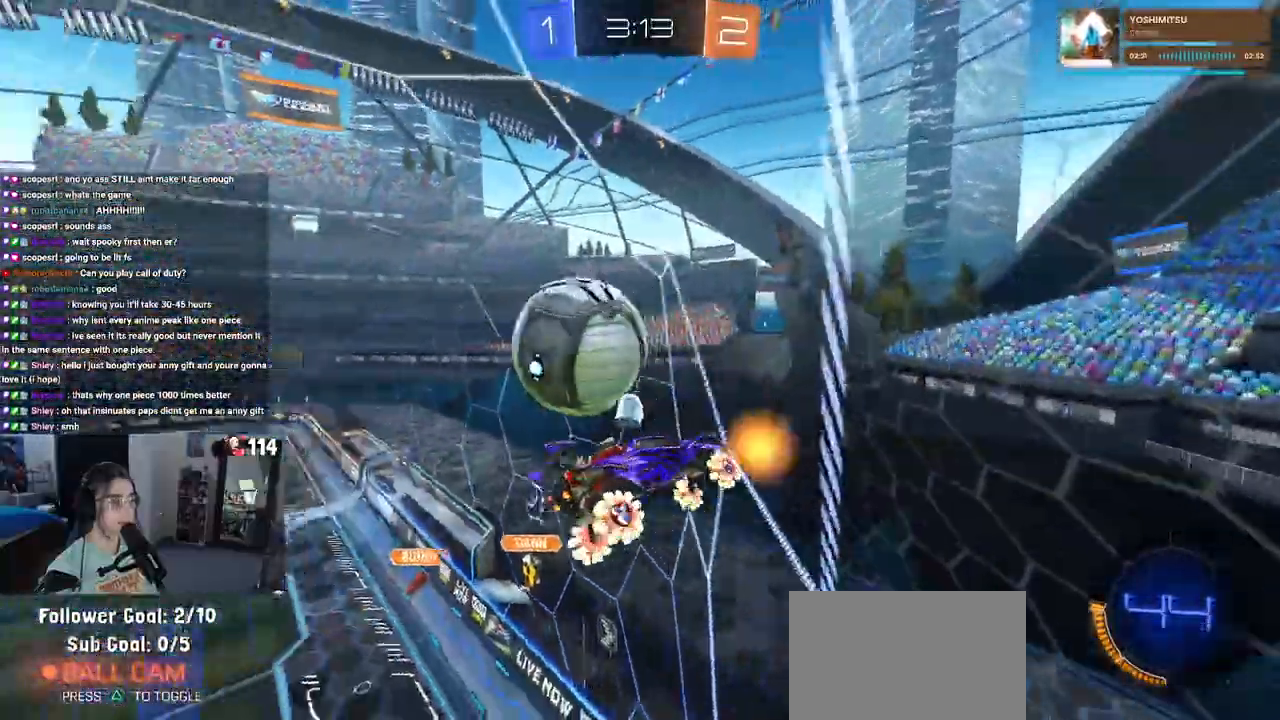
{"buttons": ["R2"], "left_stick": "left", "right_stick": "center", "events": [[33, "L1", "up"]]}
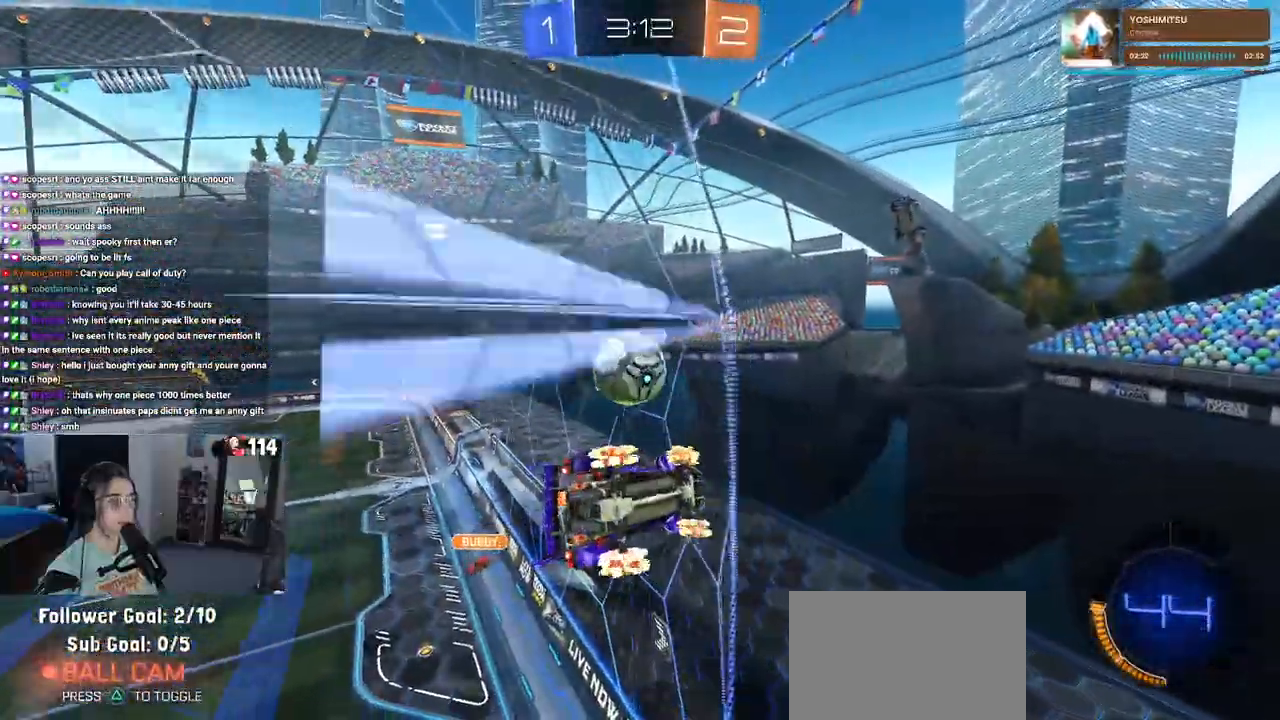
{"buttons": ["R2"], "left_stick": "left", "right_stick": "center", "events": [[150, "left_stick", "center"], [233, "left_stick", "down-right"], [333, "left_stick", "center"], [400, "left_stick", "left"]]}
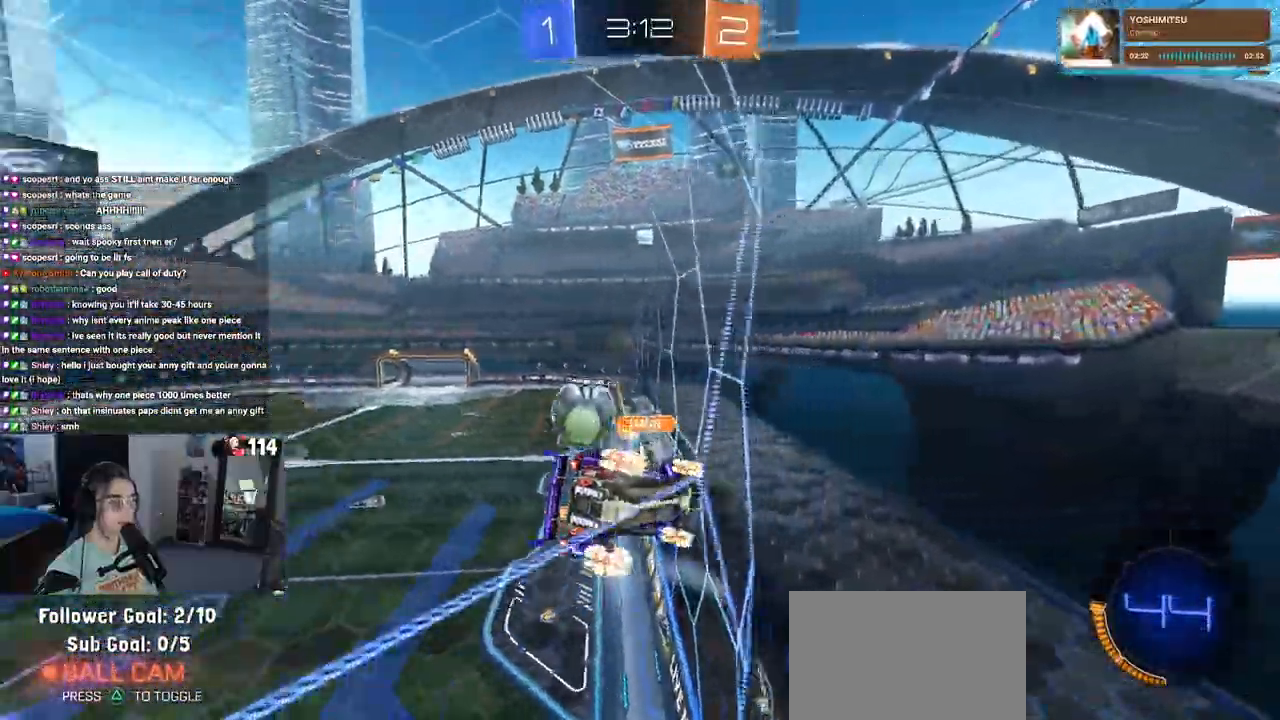
{"buttons": ["R2"], "left_stick": "left", "right_stick": "center", "events": []}
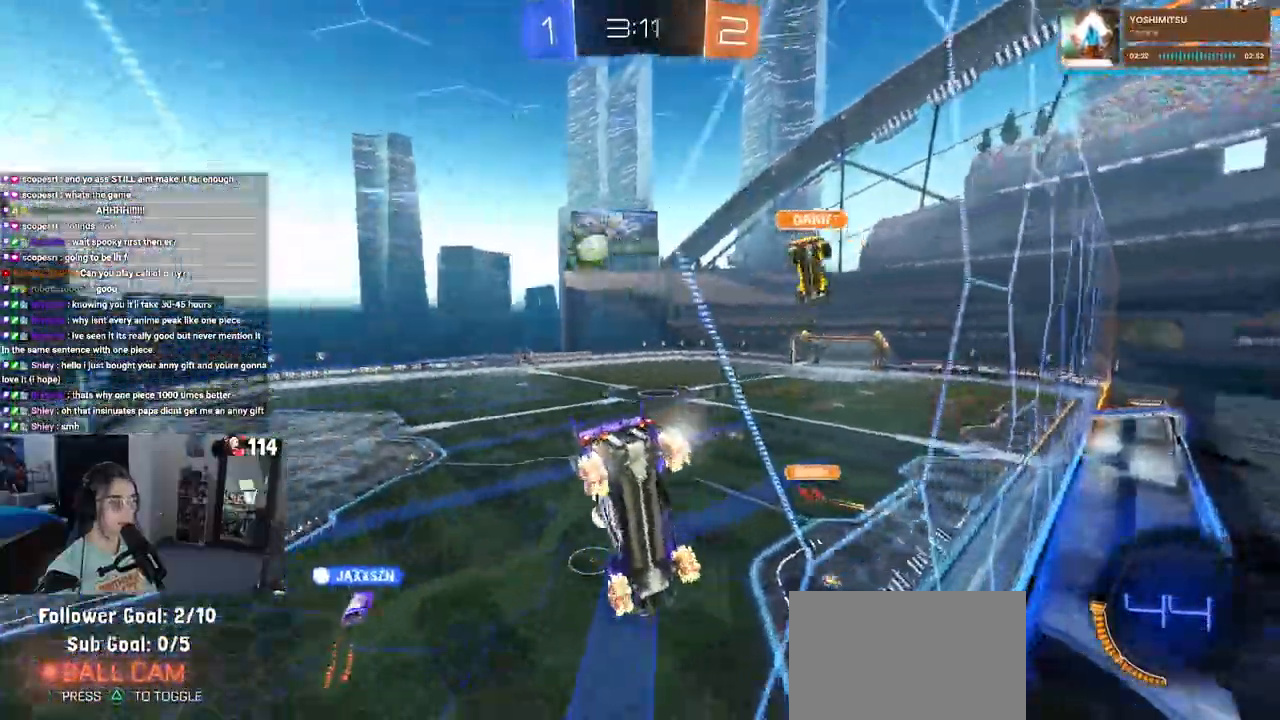
{"buttons": ["R2"], "left_stick": "center", "right_stick": "center", "events": [[383, "left_stick", "center"]]}
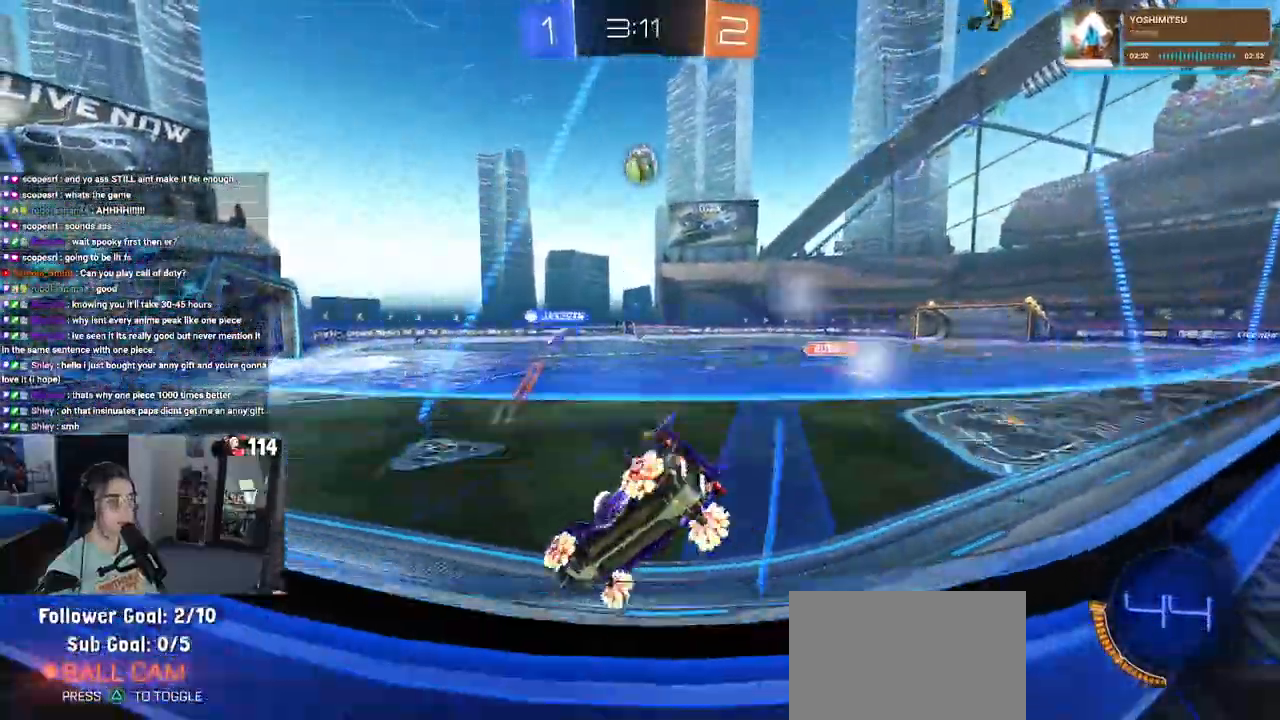
{"buttons": ["R1", "R2"], "left_stick": "up-left", "right_stick": "center", "events": [[133, "left_stick", "right"], [350, "R1", "down"], [383, "CROSS", "down"], [433, "left_stick", "up-left"], [483, "CROSS", "up"]]}
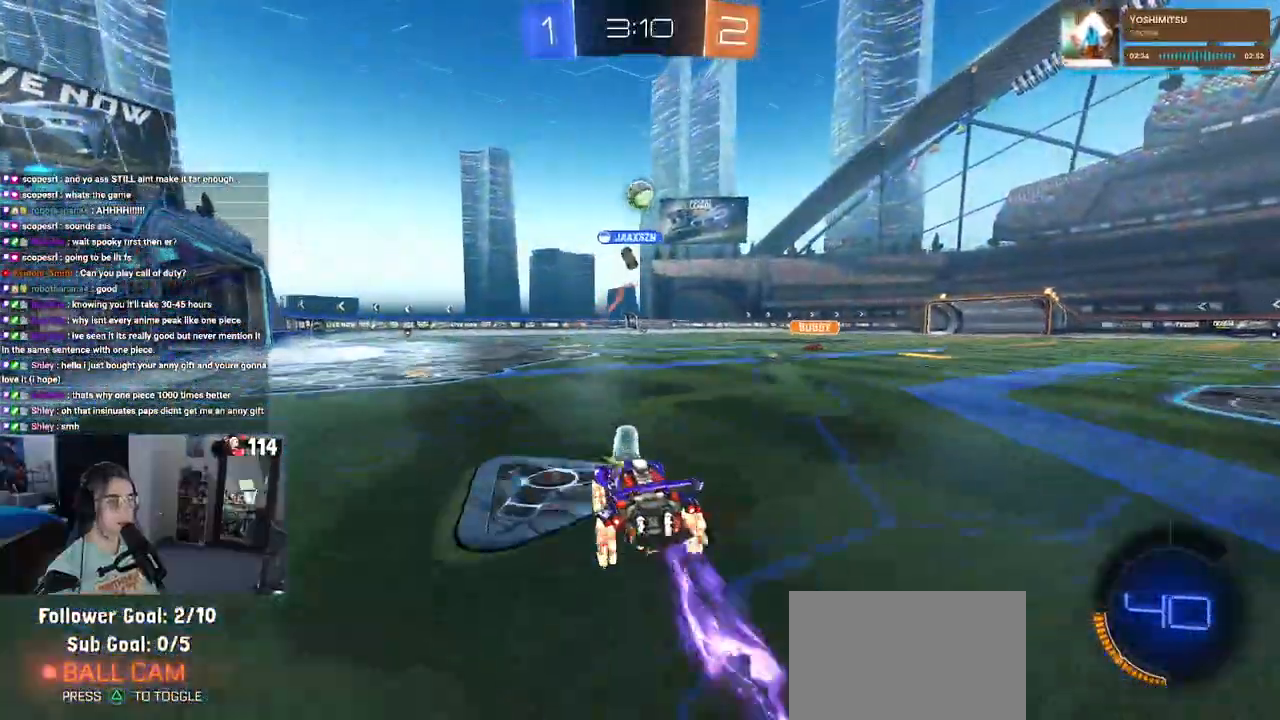
{"buttons": ["SQUARE", "R2"], "left_stick": "down-left", "right_stick": "center", "events": [[33, "CROSS", "down"], [100, "SQUARE", "down"], [133, "CROSS", "up"], [150, "left_stick", "down-left"], [317, "R1", "up"]]}
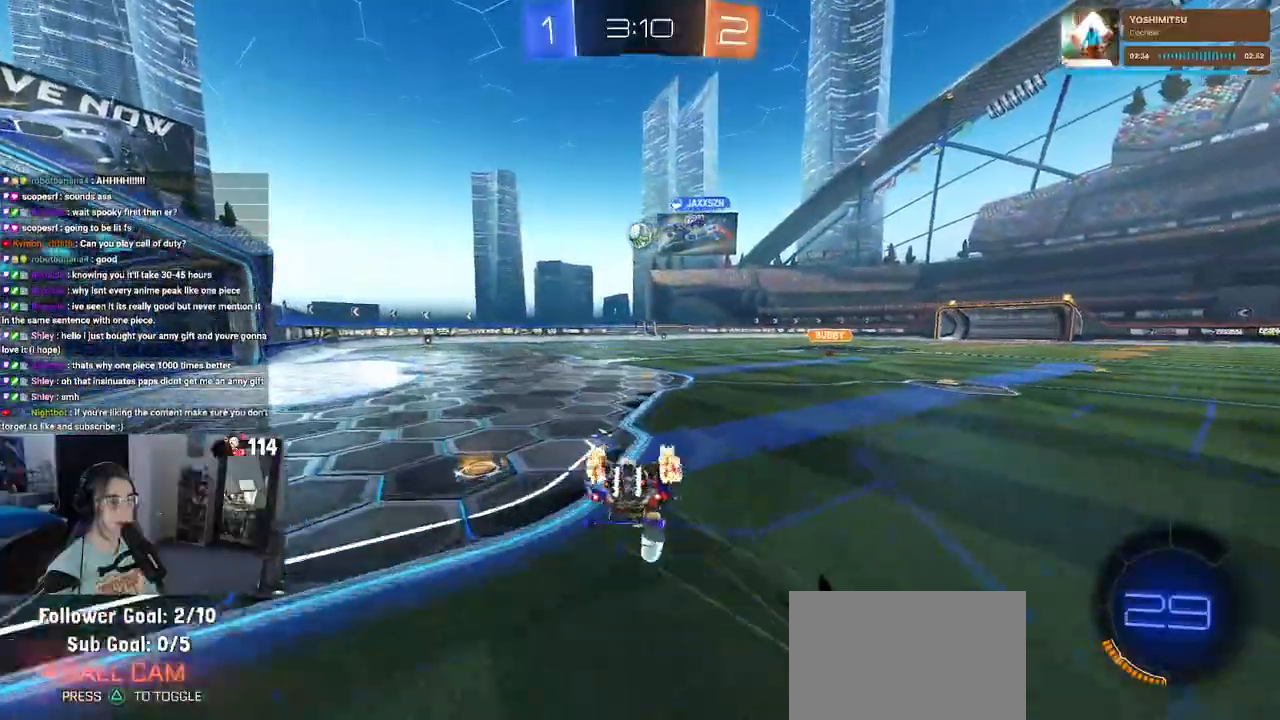
{"buttons": ["R2"], "left_stick": "center", "right_stick": "center", "events": [[400, "SQUARE", "up"], [450, "left_stick", "center"]]}
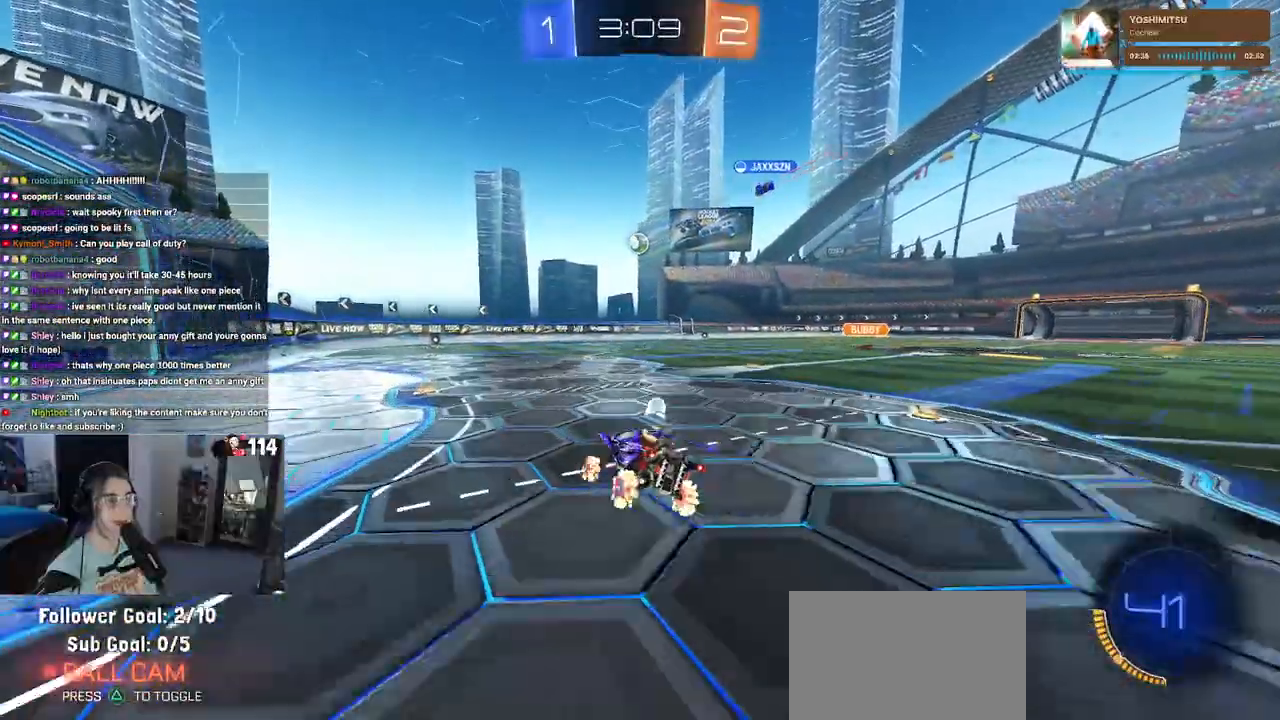
{"buttons": ["R2"], "left_stick": "down-right", "right_stick": "center", "events": [[333, "left_stick", "down-right"]]}
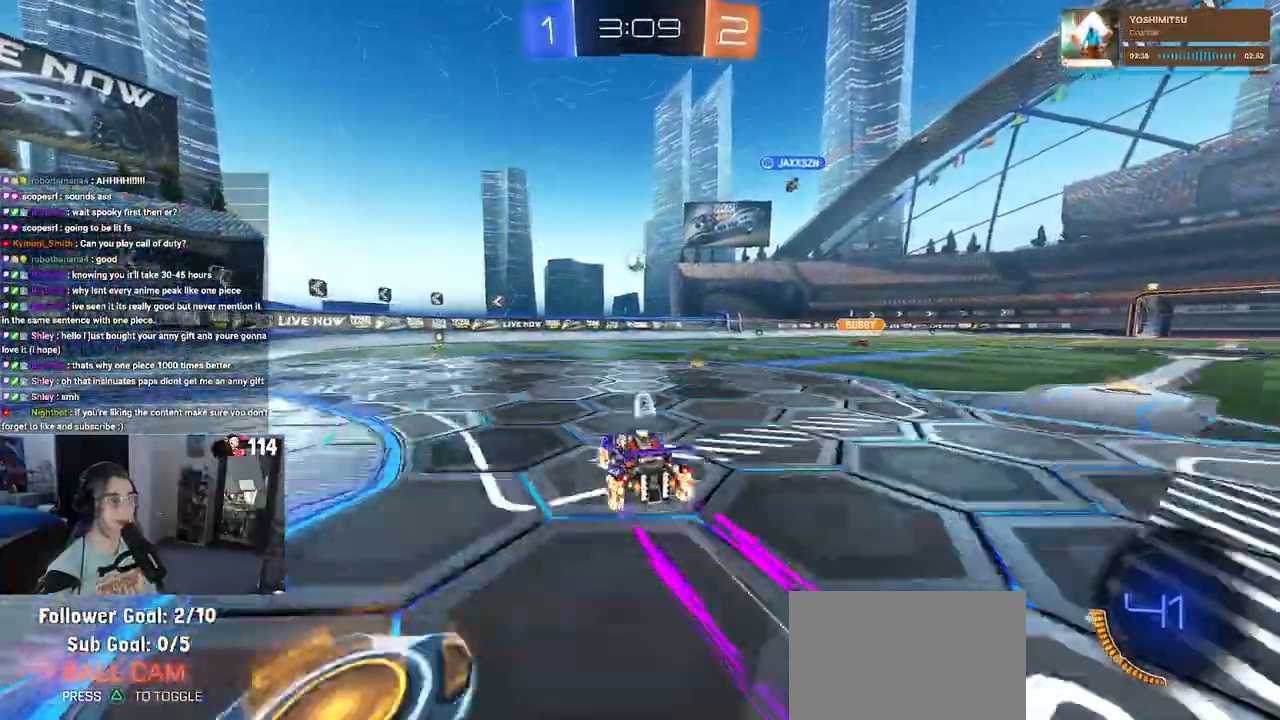
{"buttons": ["R2"], "left_stick": "center", "right_stick": "center", "events": [[133, "left_stick", "center"]]}
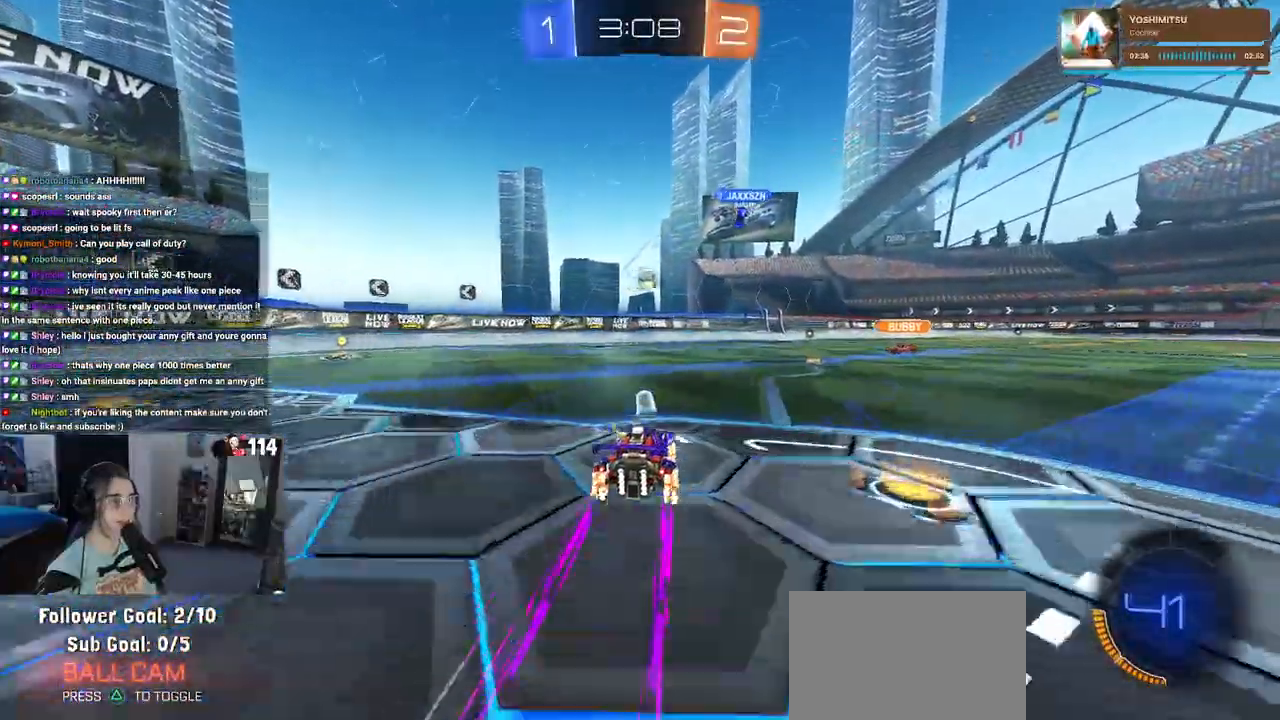
{"buttons": ["L2", "R2"], "left_stick": "down-right", "right_stick": "center", "events": [[183, "left_stick", "down-right"], [250, "L2", "down"], [283, "R2", "up"], [500, "R2", "down"]]}
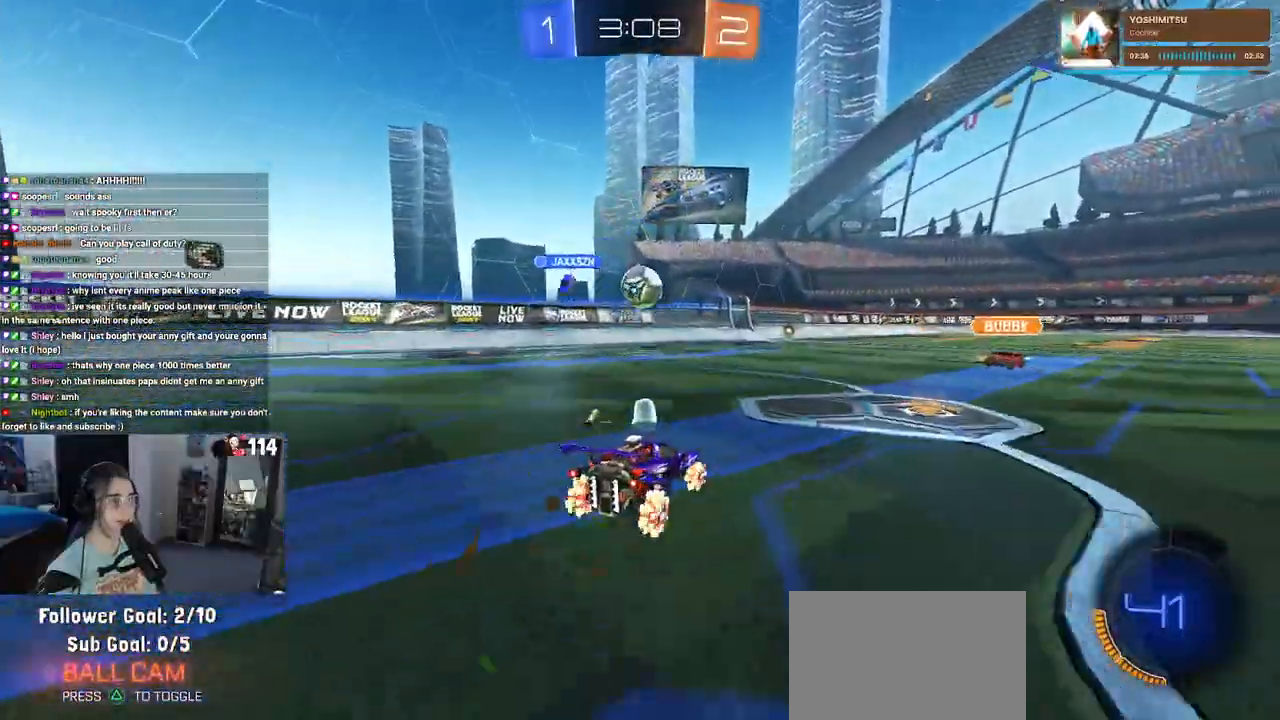
{"buttons": ["R2"], "left_stick": "left", "right_stick": "center", "events": [[67, "L2", "up"], [150, "left_stick", "center"], [217, "left_stick", "left"]]}
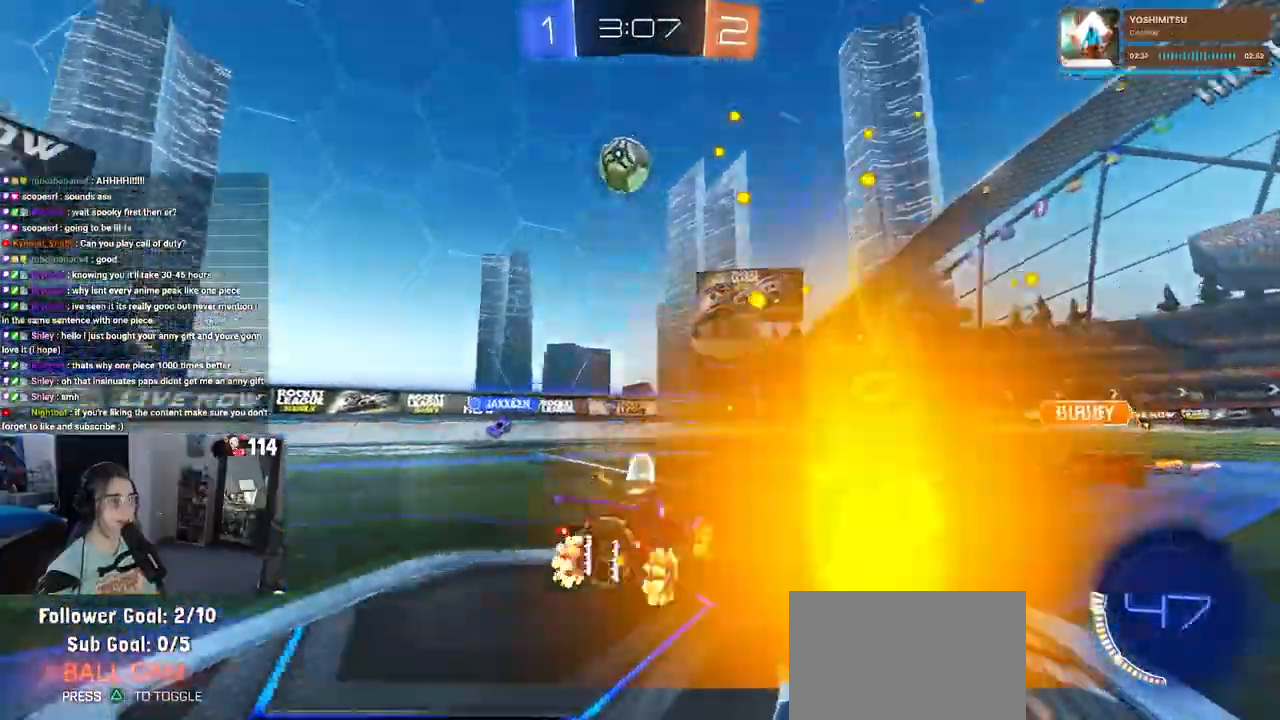
{"buttons": ["R2"], "left_stick": "left", "right_stick": "center", "events": [[250, "SQUARE", "down"], [350, "SQUARE", "up"]]}
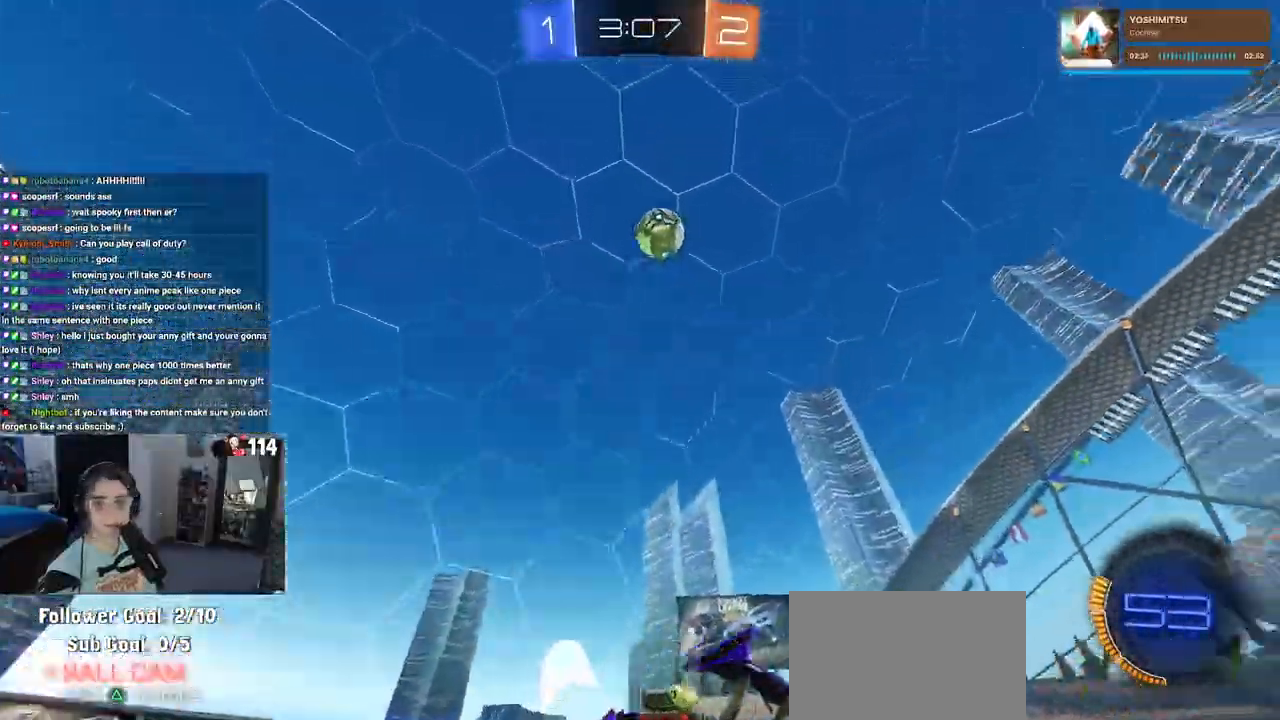
{"buttons": ["R2"], "left_stick": "center", "right_stick": "center", "events": [[317, "left_stick", "center"]]}
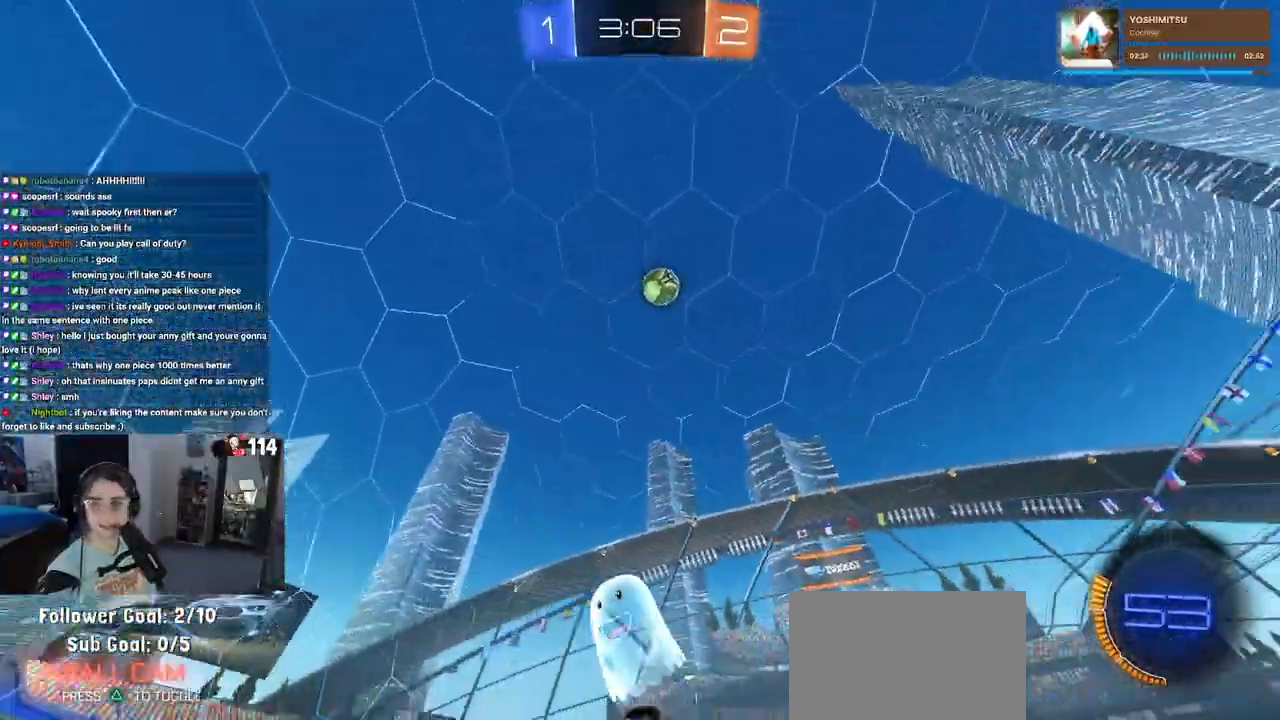
{"buttons": ["R2"], "left_stick": "left", "right_stick": "center", "events": [[250, "left_stick", "left"], [283, "SQUARE", "down"], [467, "SQUARE", "up"]]}
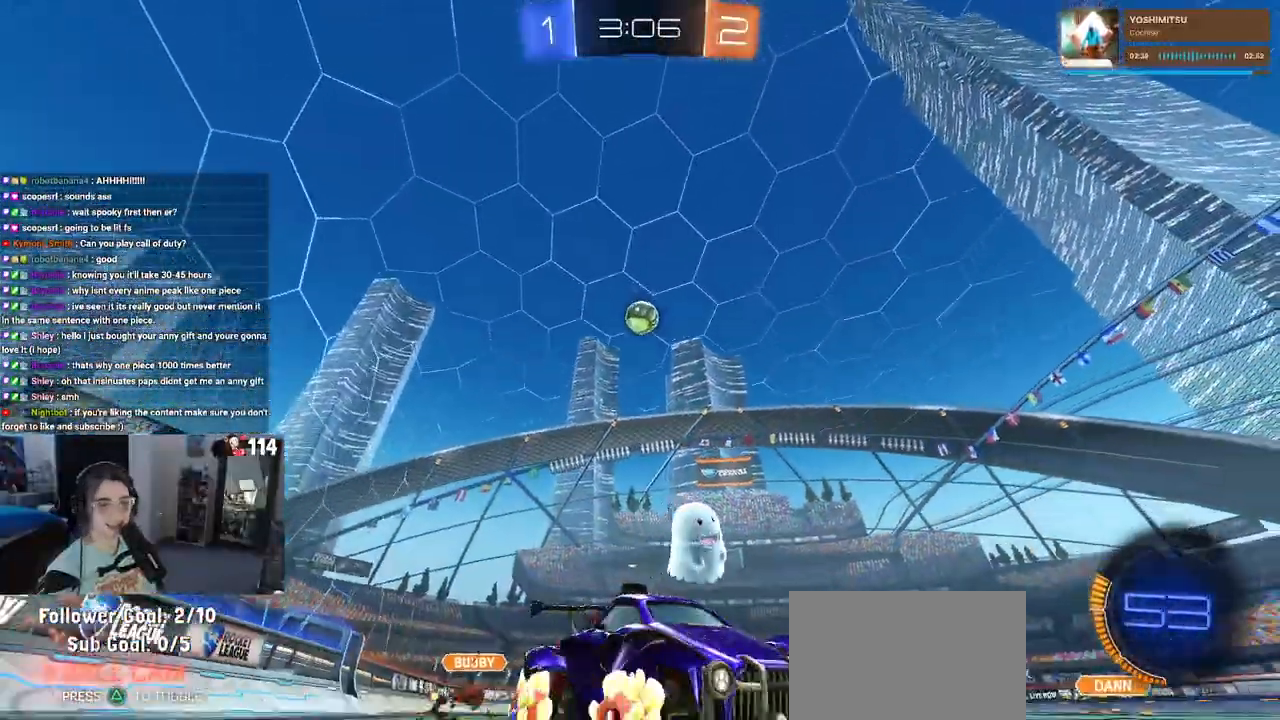
{"buttons": ["R2"], "left_stick": "left", "right_stick": "center", "events": []}
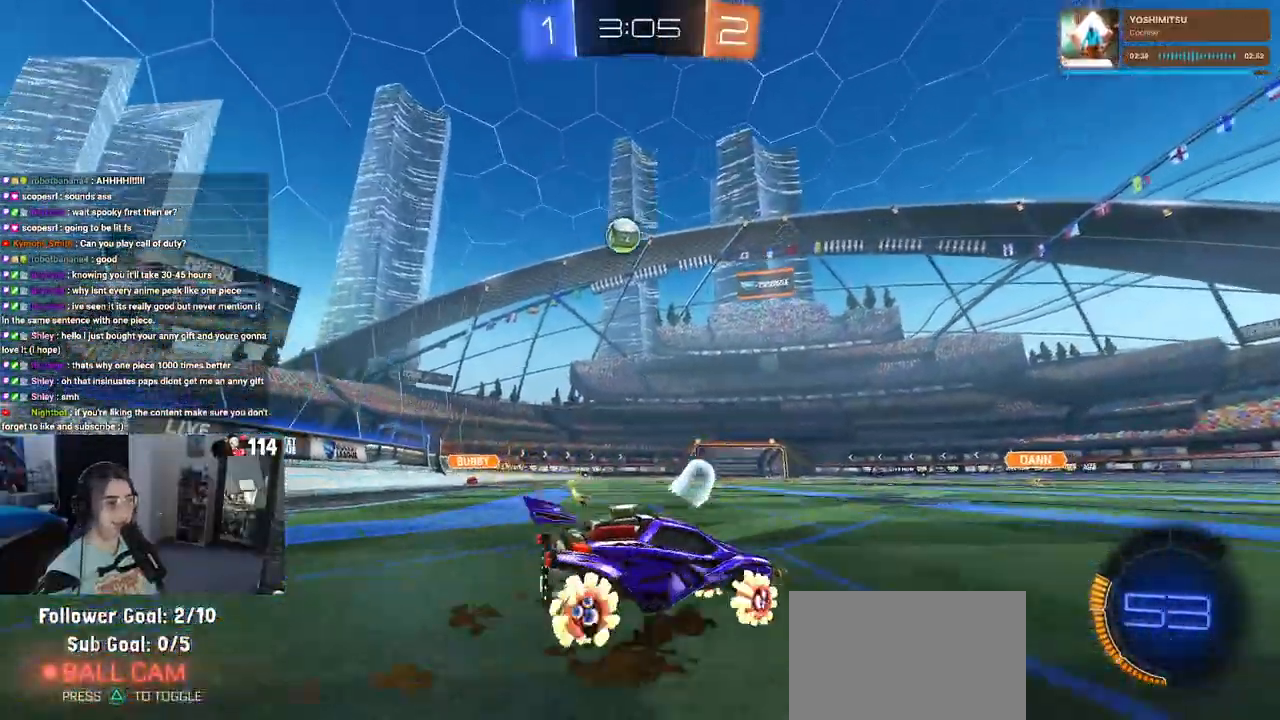
{"buttons": ["R1", "R2"], "left_stick": "left", "right_stick": "center", "events": [[367, "R1", "down"]]}
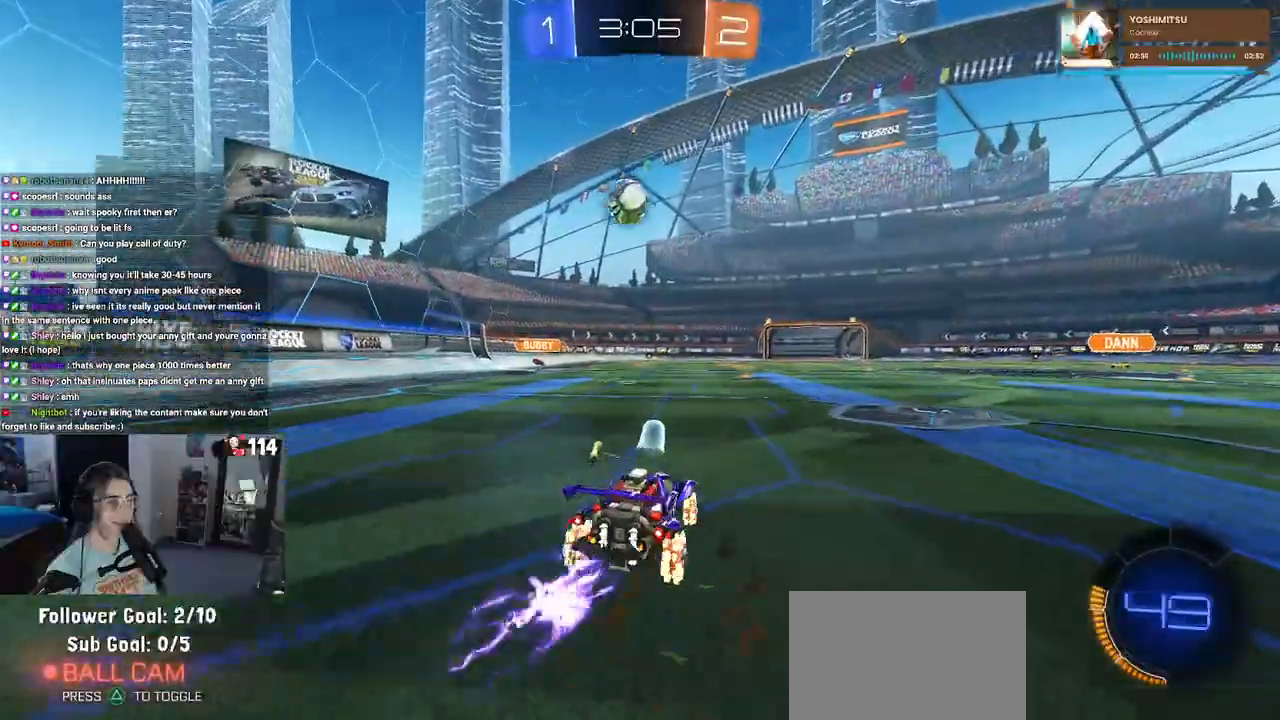
{"buttons": ["CROSS", "R1", "R2"], "left_stick": "down-right", "right_stick": "center", "events": [[83, "left_stick", "center"], [167, "left_stick", "left"], [267, "left_stick", "down"], [283, "CROSS", "down"], [450, "left_stick", "down-right"]]}
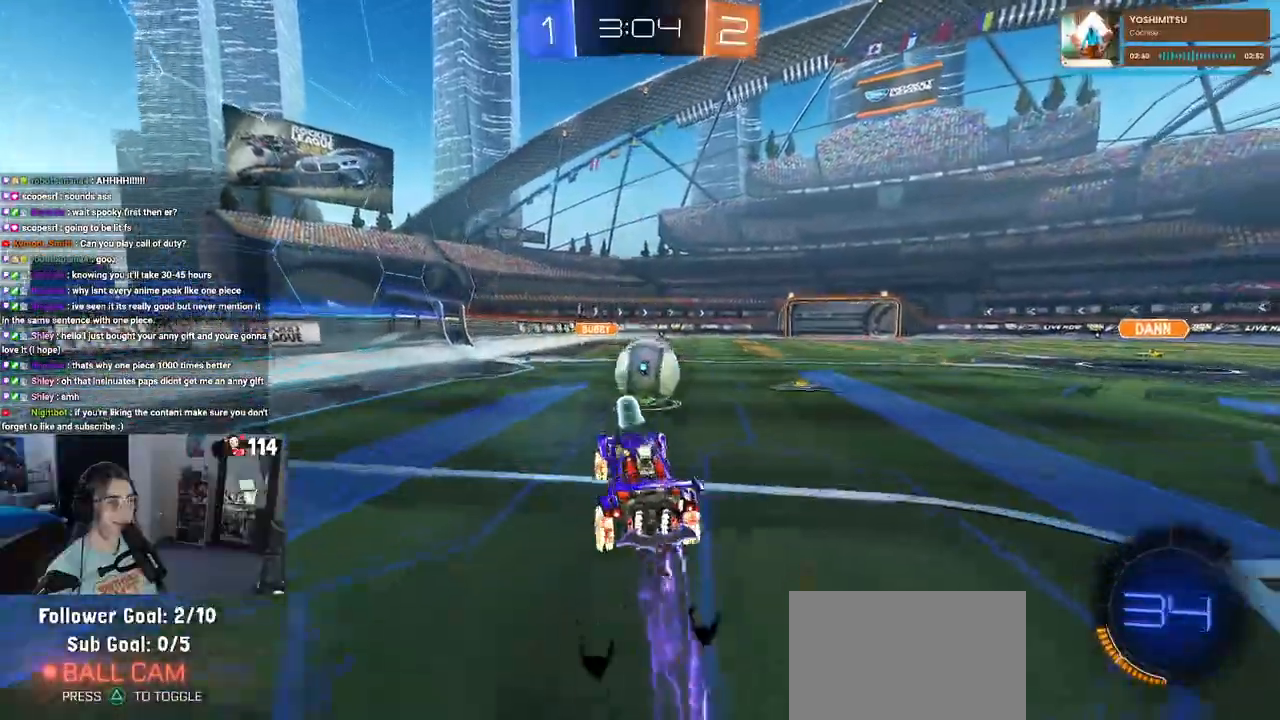
{"buttons": ["CROSS", "R1", "R2"], "left_stick": "down-right", "right_stick": "center", "events": [[50, "left_stick", "center"], [67, "CROSS", "up"], [150, "left_stick", "right"], [233, "left_stick", "up-right"], [367, "CROSS", "down"], [483, "left_stick", "down-right"]]}
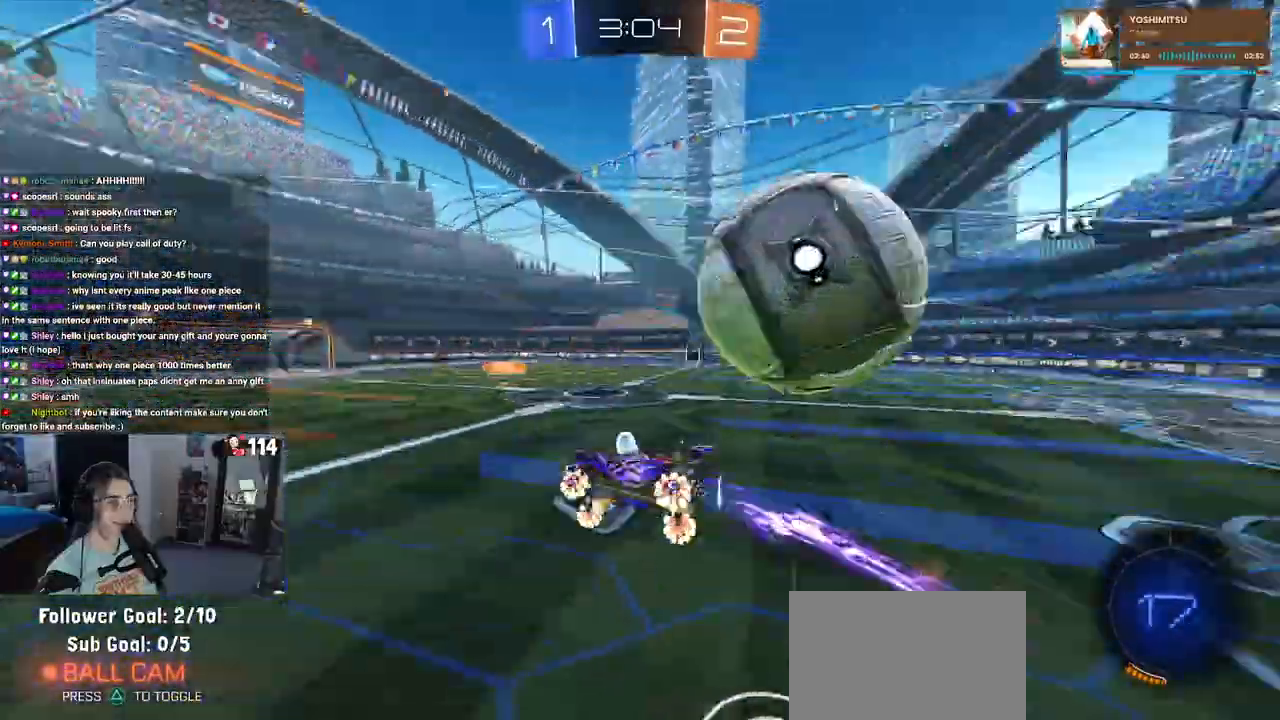
{"buttons": ["SQUARE", "R2"], "left_stick": "up-right", "right_stick": "center", "events": [[17, "CROSS", "up"], [50, "R1", "up"], [117, "SQUARE", "down"], [483, "left_stick", "up-right"]]}
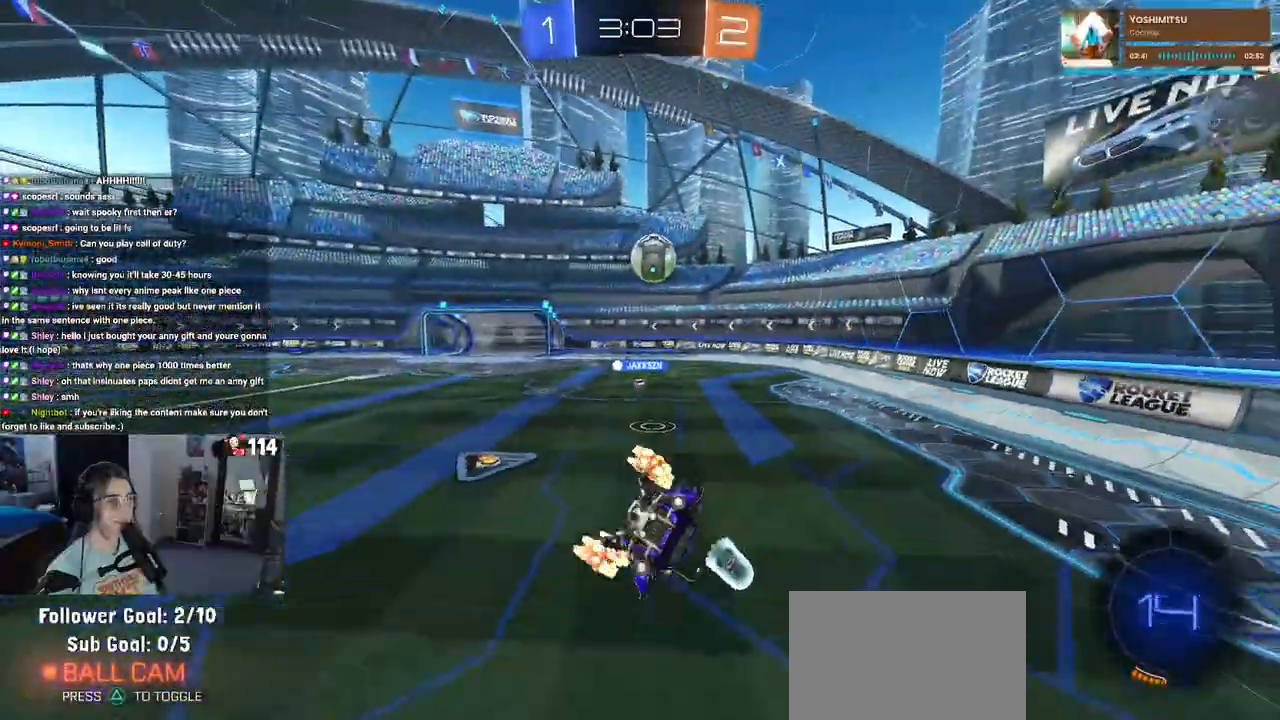
{"buttons": ["R2"], "left_stick": "center", "right_stick": "center", "events": [[183, "left_stick", "center"], [200, "SQUARE", "up"], [233, "left_stick", "left"], [333, "TRIANGLE", "down"], [467, "TRIANGLE", "up"], [483, "left_stick", "center"]]}
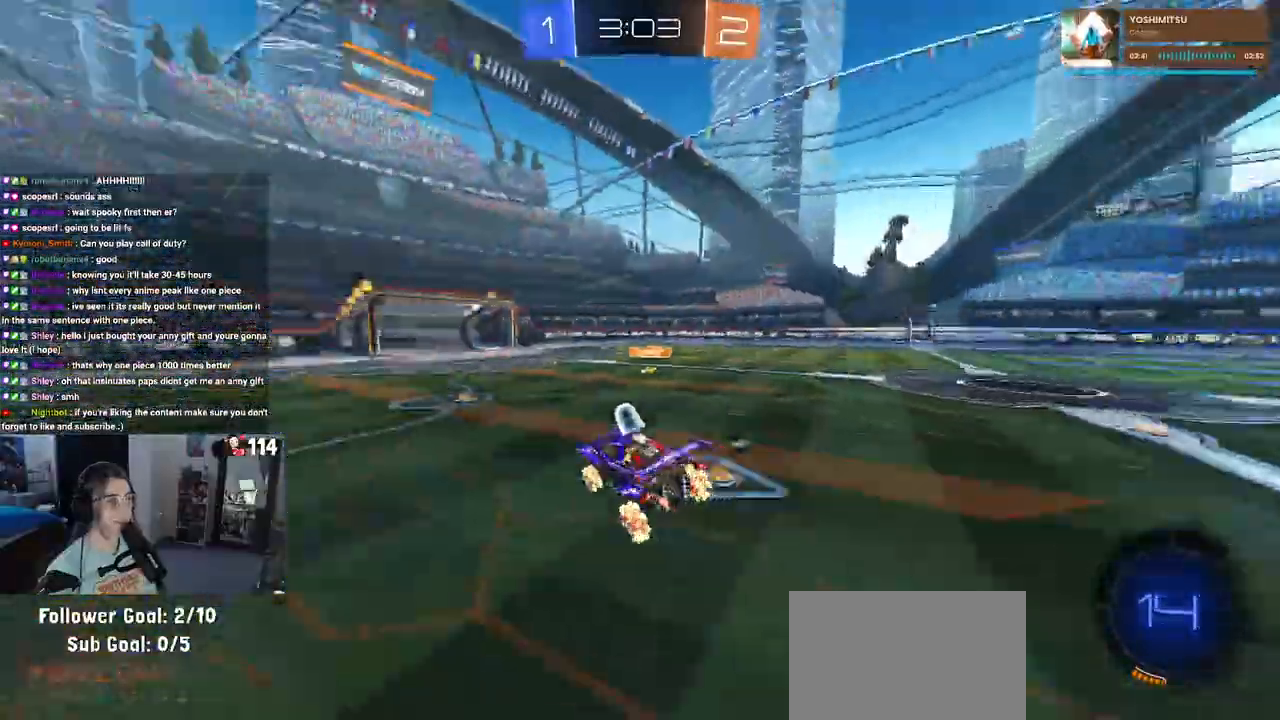
{"buttons": ["R2"], "left_stick": "center", "right_stick": "center", "events": [[333, "left_stick", "left"], [500, "left_stick", "center"]]}
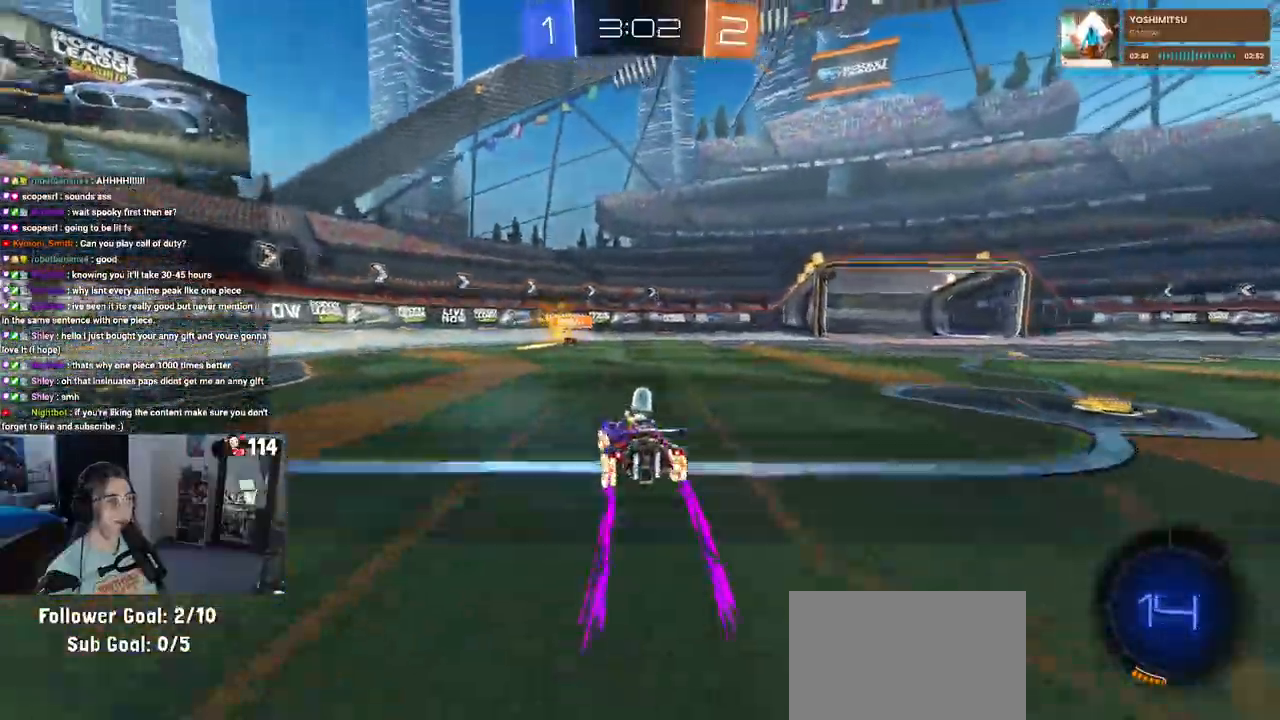
{"buttons": ["R2"], "left_stick": "left", "right_stick": "center", "events": [[67, "left_stick", "left"], [83, "TRIANGLE", "down"], [200, "TRIANGLE", "up"], [350, "SQUARE", "down"], [467, "SQUARE", "up"]]}
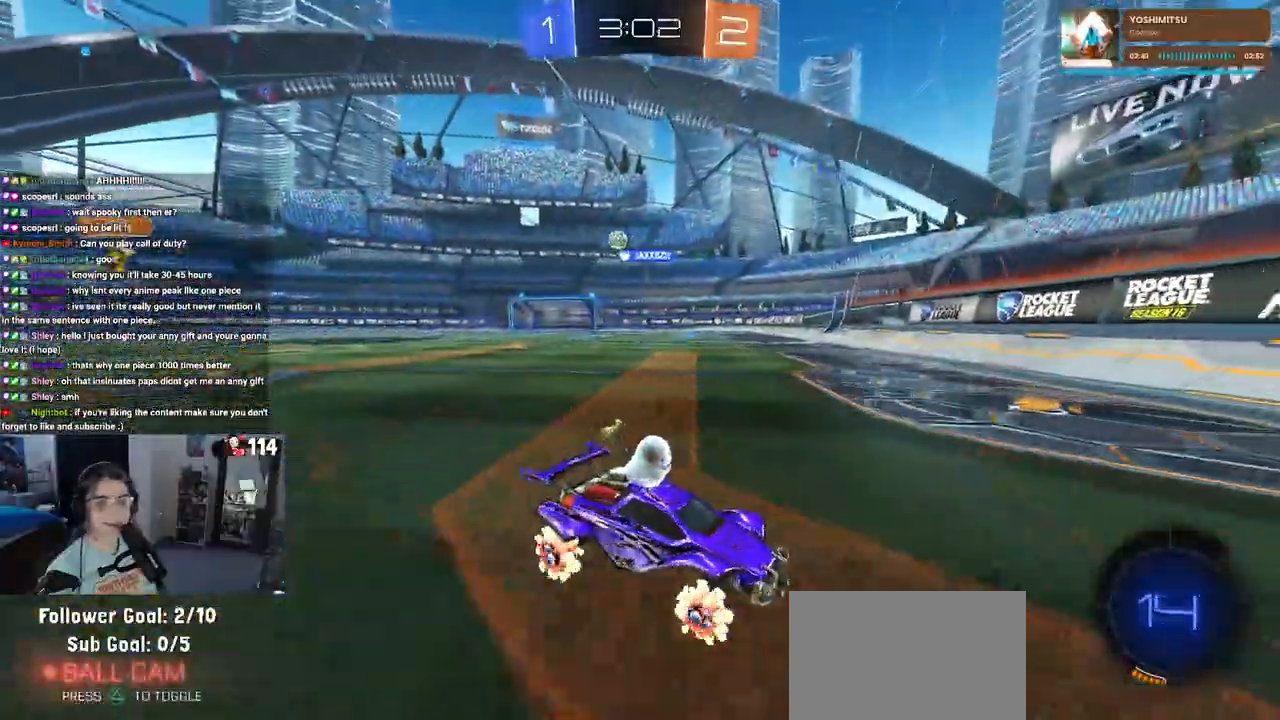
{"buttons": ["R2"], "left_stick": "left", "right_stick": "center", "events": []}
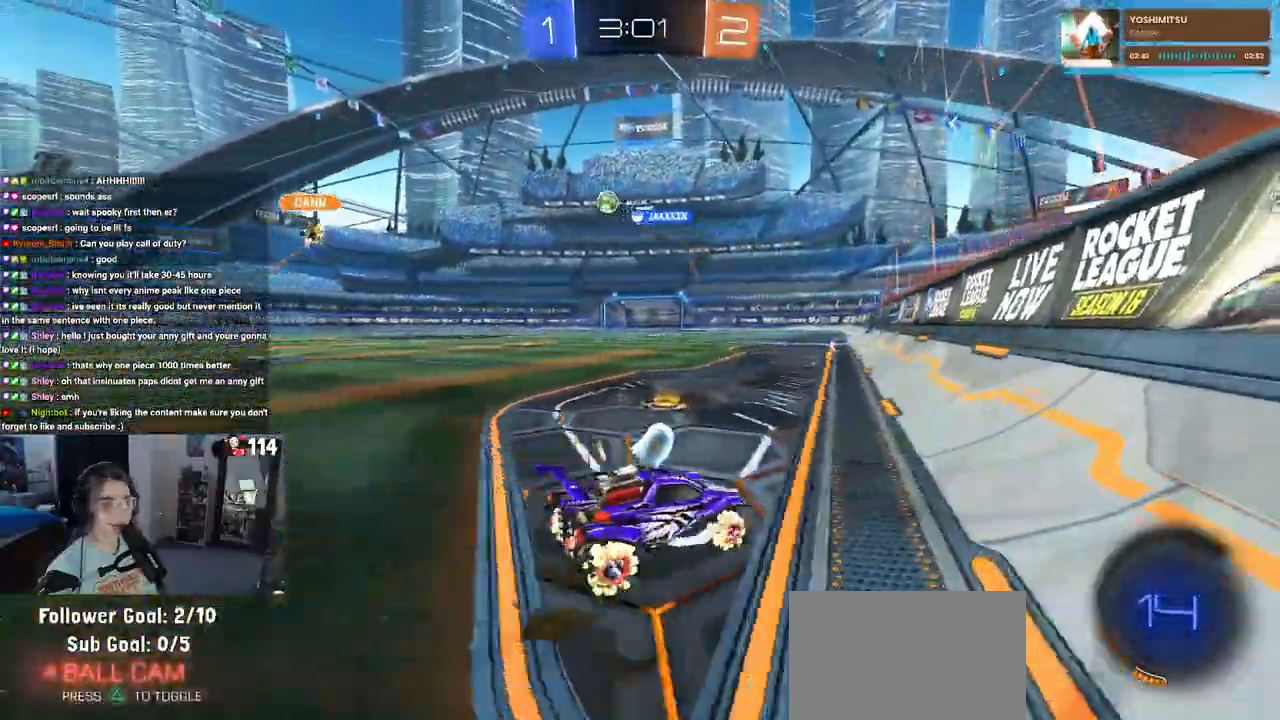
{"buttons": ["CROSS", "R2"], "left_stick": "up", "right_stick": "center", "events": [[350, "left_stick", "center"], [417, "CROSS", "down"], [500, "left_stick", "up"]]}
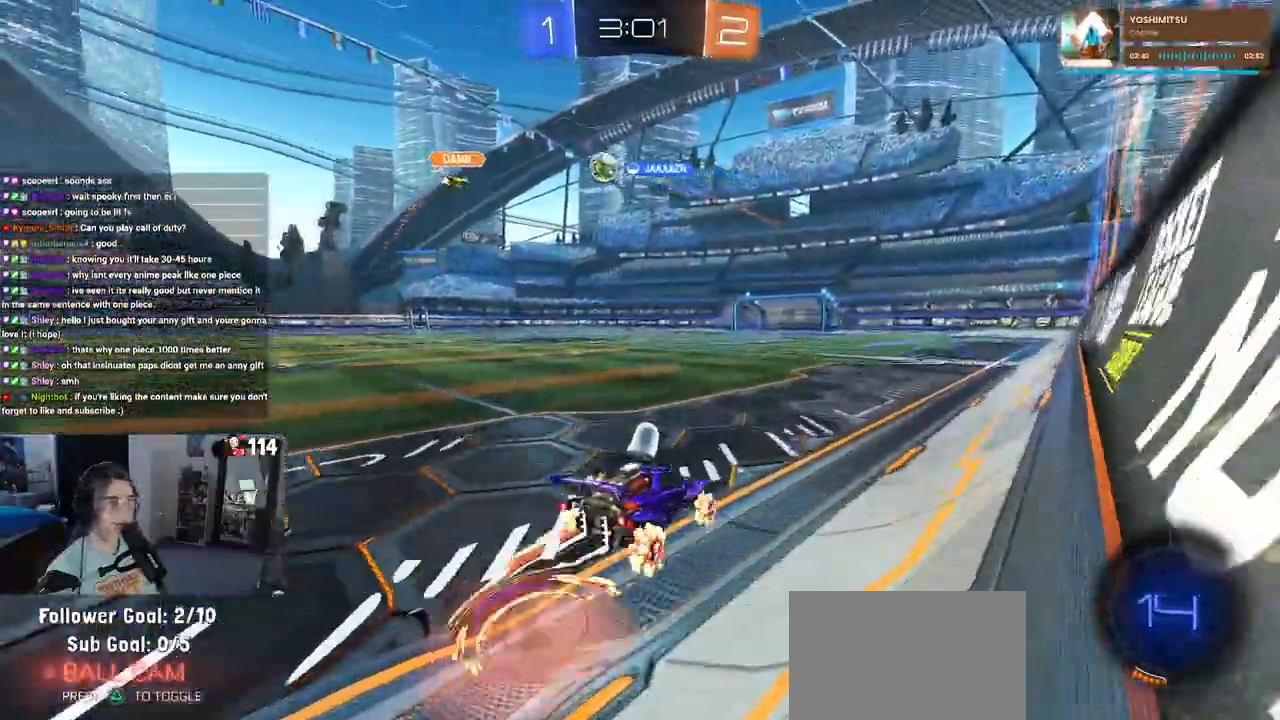
{"buttons": ["SQUARE", "R2"], "left_stick": "down-right", "right_stick": "center", "events": [[17, "CROSS", "up"], [33, "left_stick", "up-right"], [100, "CROSS", "down"], [167, "SQUARE", "down"], [183, "CROSS", "up"], [200, "left_stick", "down-right"]]}